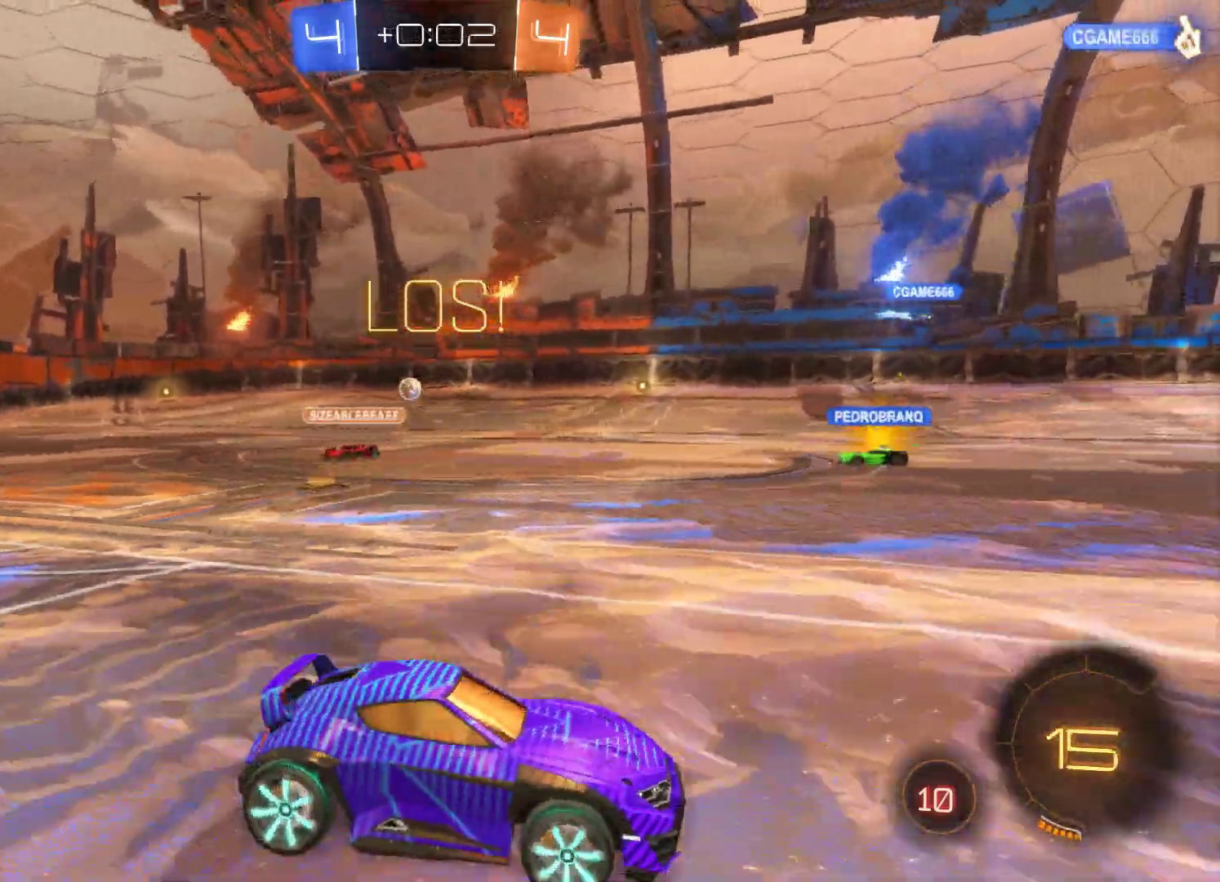
Gameplay with a controller (Xbox layout); each line is a JSON object with the inputs held at the frame after it. "events" lists button and stick changes between this image and that frame as [ms after this image, input, new state], when the widget could be followed in between.
{"buttons": ["R2"], "left_stick": "up-left", "right_stick": "center", "events": []}
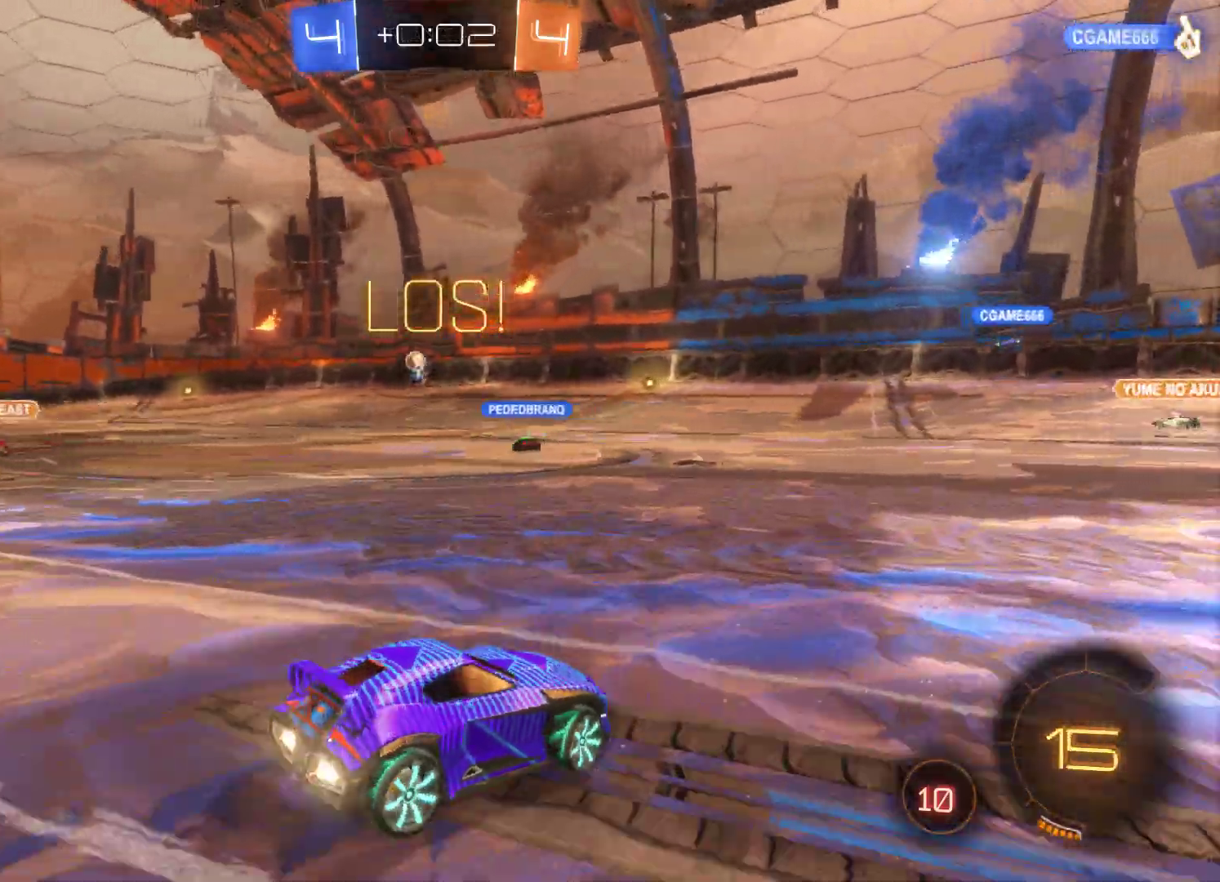
{"buttons": ["R2"], "left_stick": "right", "right_stick": "center", "events": [[100, "left_stick", "center"], [167, "left_stick", "right"]]}
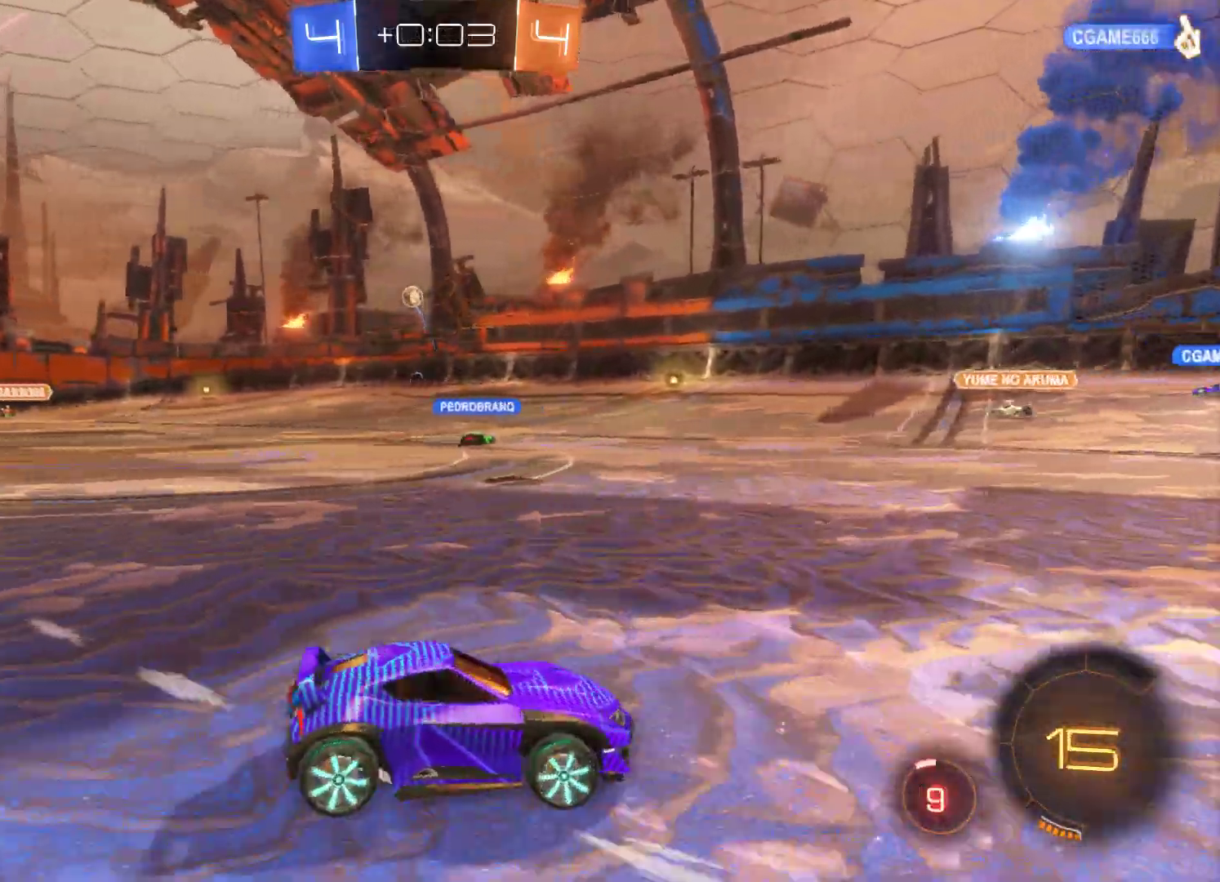
{"buttons": ["R2"], "left_stick": "left", "right_stick": "center", "events": [[33, "left_stick", "center"], [167, "left_stick", "left"]]}
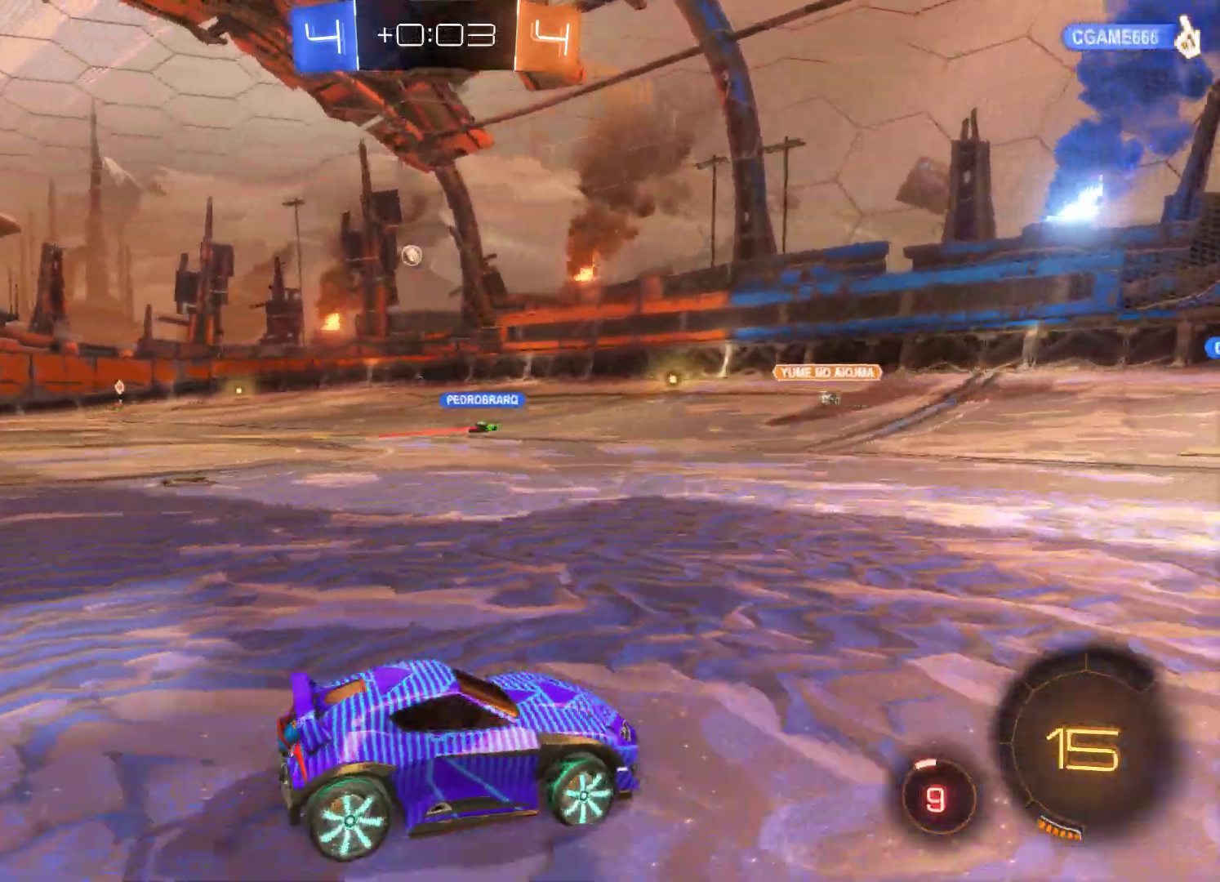
{"buttons": ["R2"], "left_stick": "center", "right_stick": "center", "events": [[233, "left_stick", "center"], [300, "left_stick", "right"], [500, "left_stick", "center"]]}
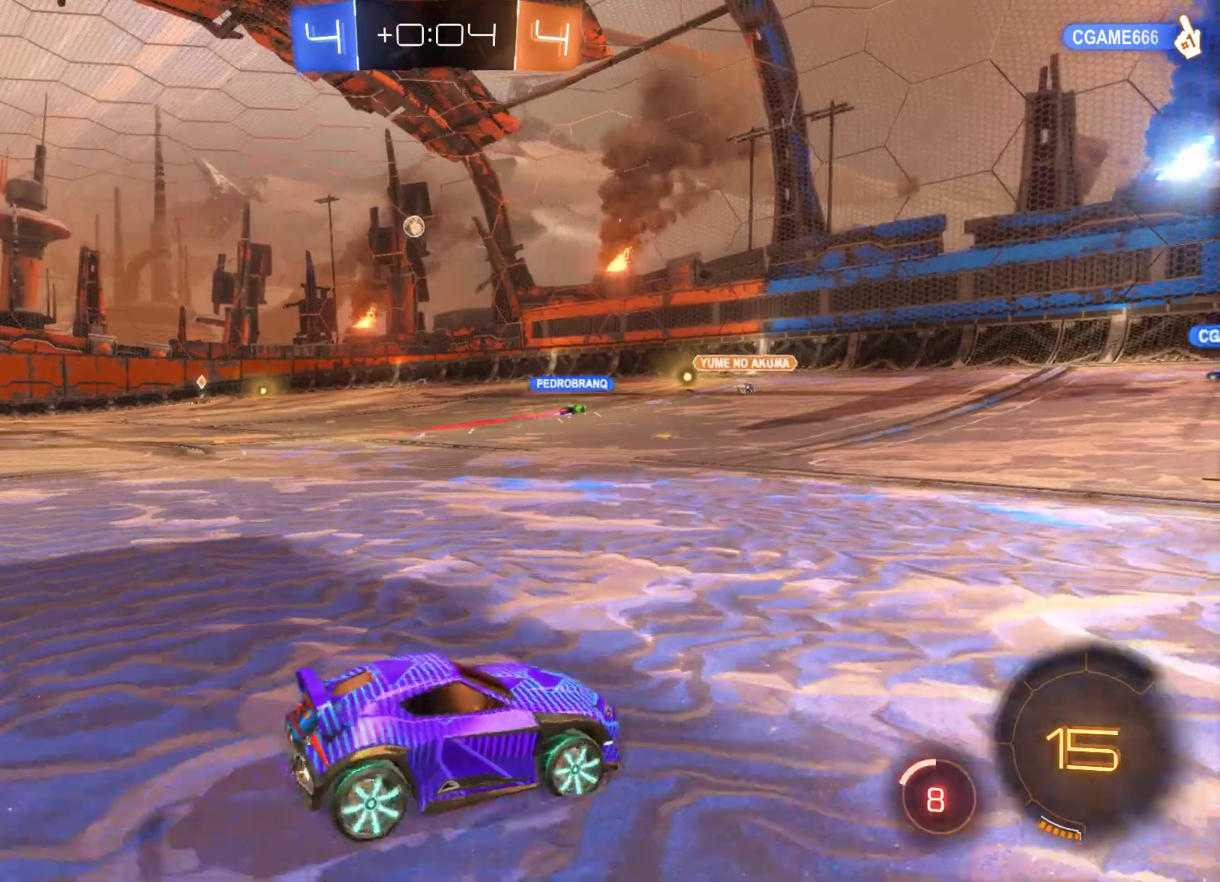
{"buttons": ["R2"], "left_stick": "center", "right_stick": "center", "events": [[167, "left_stick", "left"], [433, "left_stick", "center"]]}
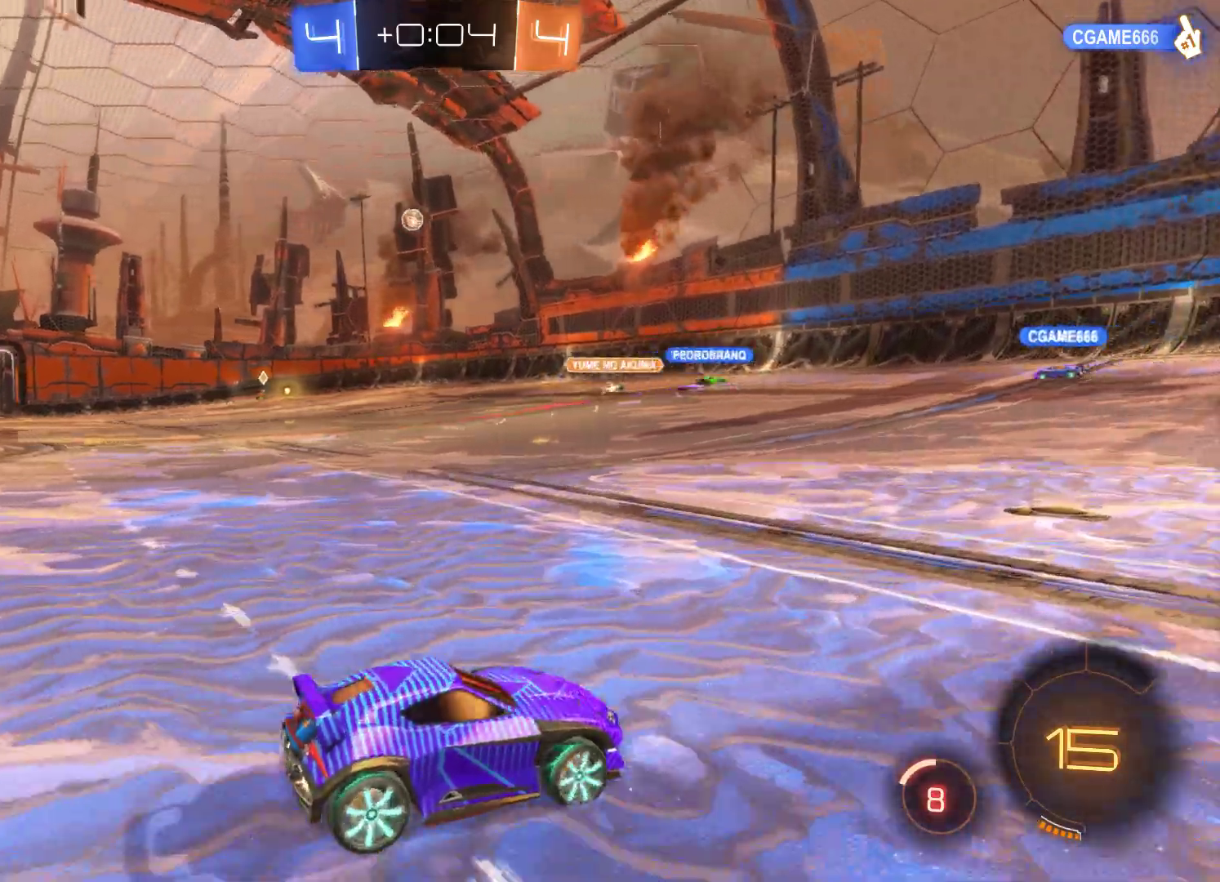
{"buttons": ["R2"], "left_stick": "left", "right_stick": "center", "events": [[100, "left_stick", "left"]]}
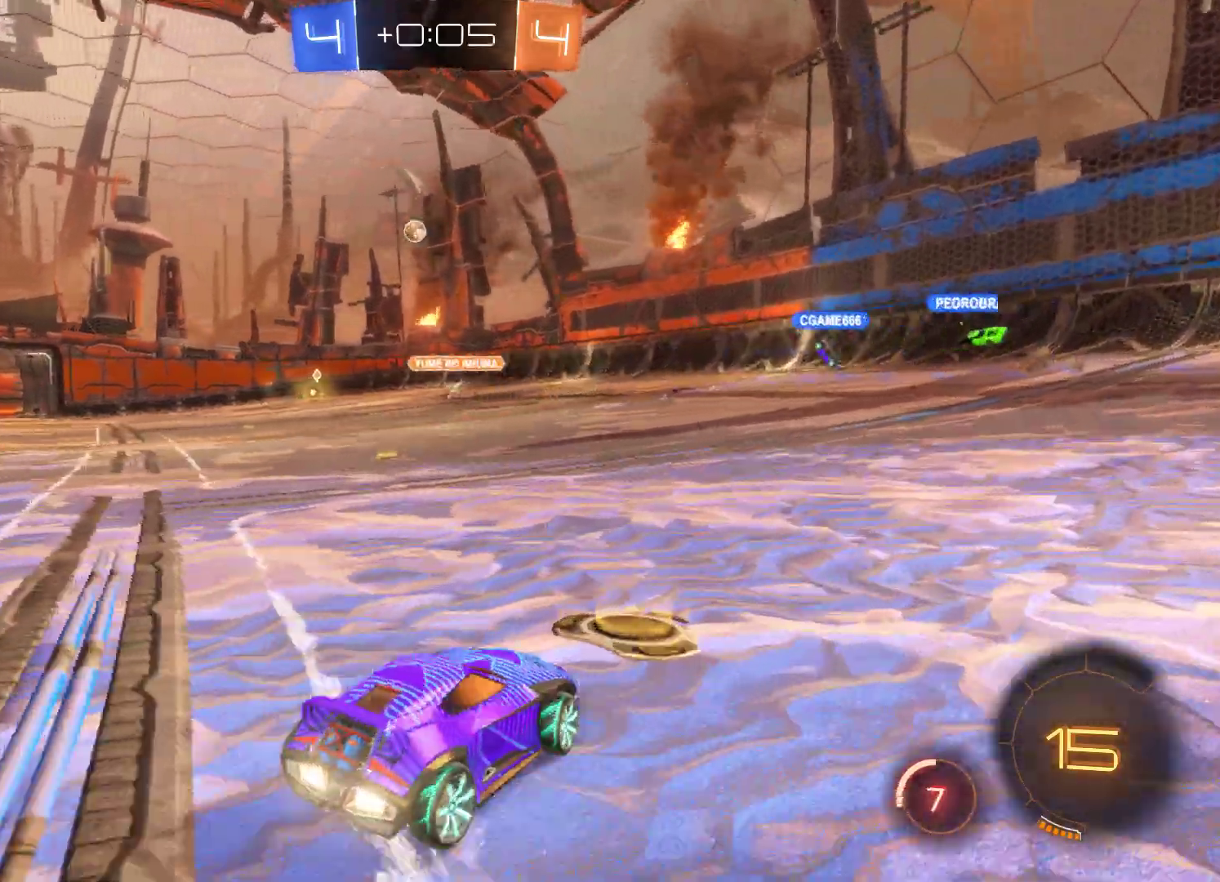
{"buttons": ["R2"], "left_stick": "center", "right_stick": "center", "events": [[467, "left_stick", "center"]]}
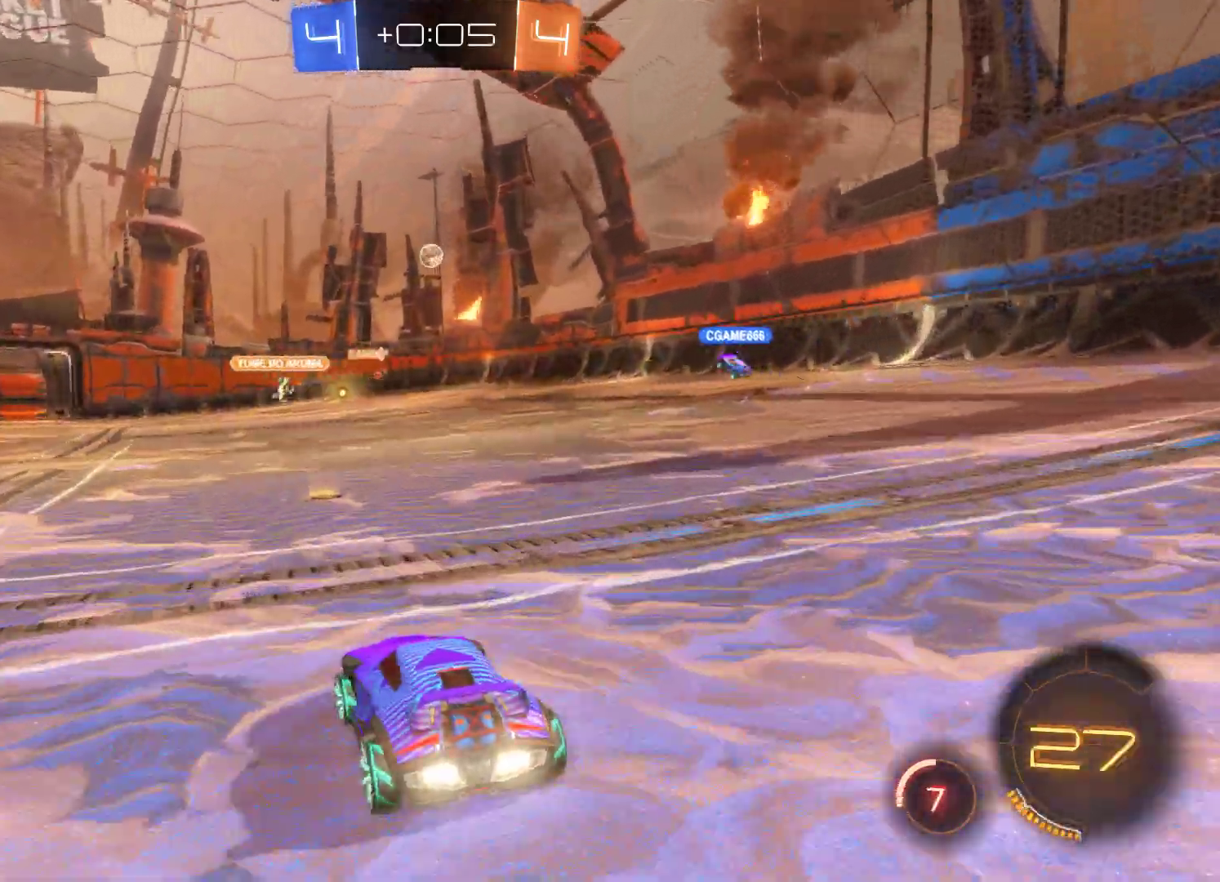
{"buttons": [], "left_stick": "right", "right_stick": "center", "events": [[33, "R2", "up"], [133, "R1", "down"], [333, "R1", "up"], [367, "left_stick", "right"]]}
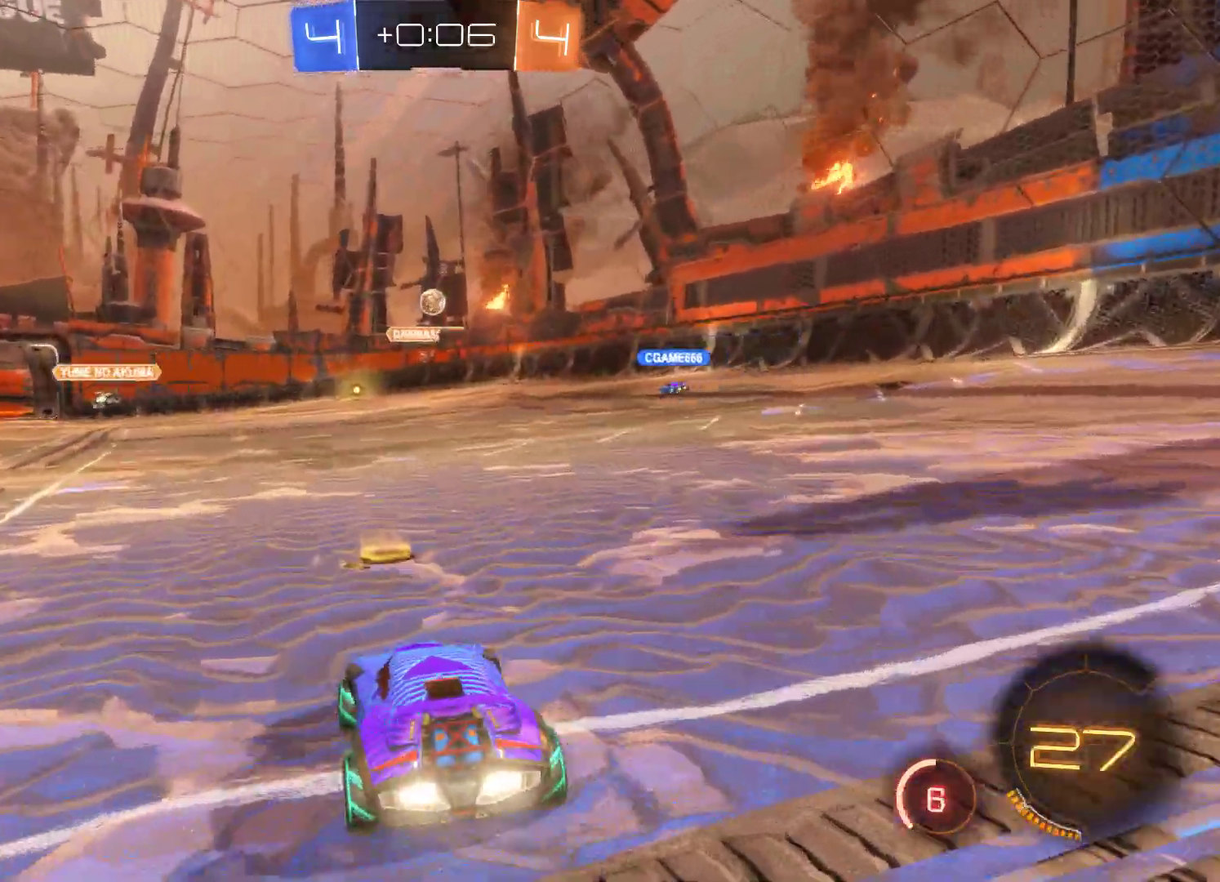
{"buttons": ["R2"], "left_stick": "left", "right_stick": "center", "events": [[33, "R2", "down"], [67, "left_stick", "center"], [300, "left_stick", "left"]]}
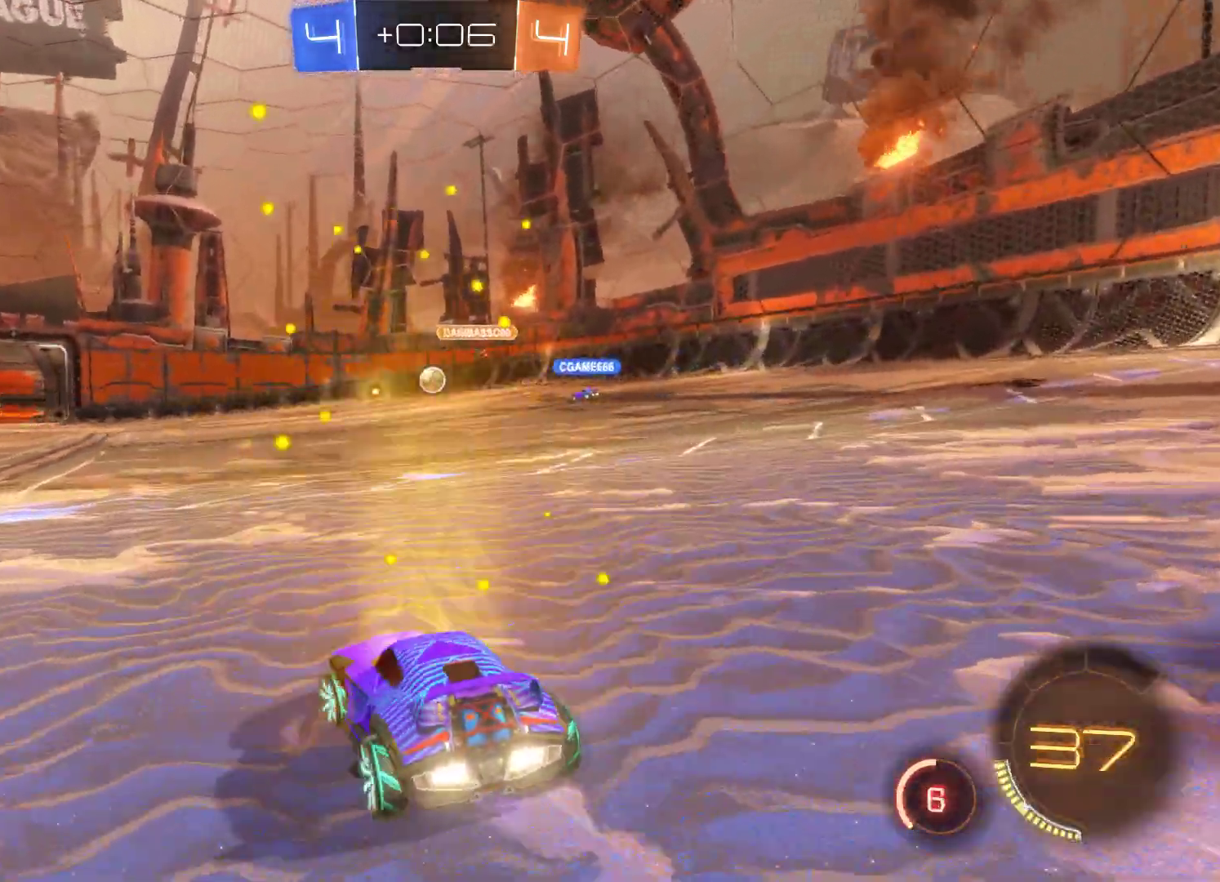
{"buttons": ["R2"], "left_stick": "right", "right_stick": "center", "events": [[300, "left_stick", "center"], [500, "left_stick", "right"]]}
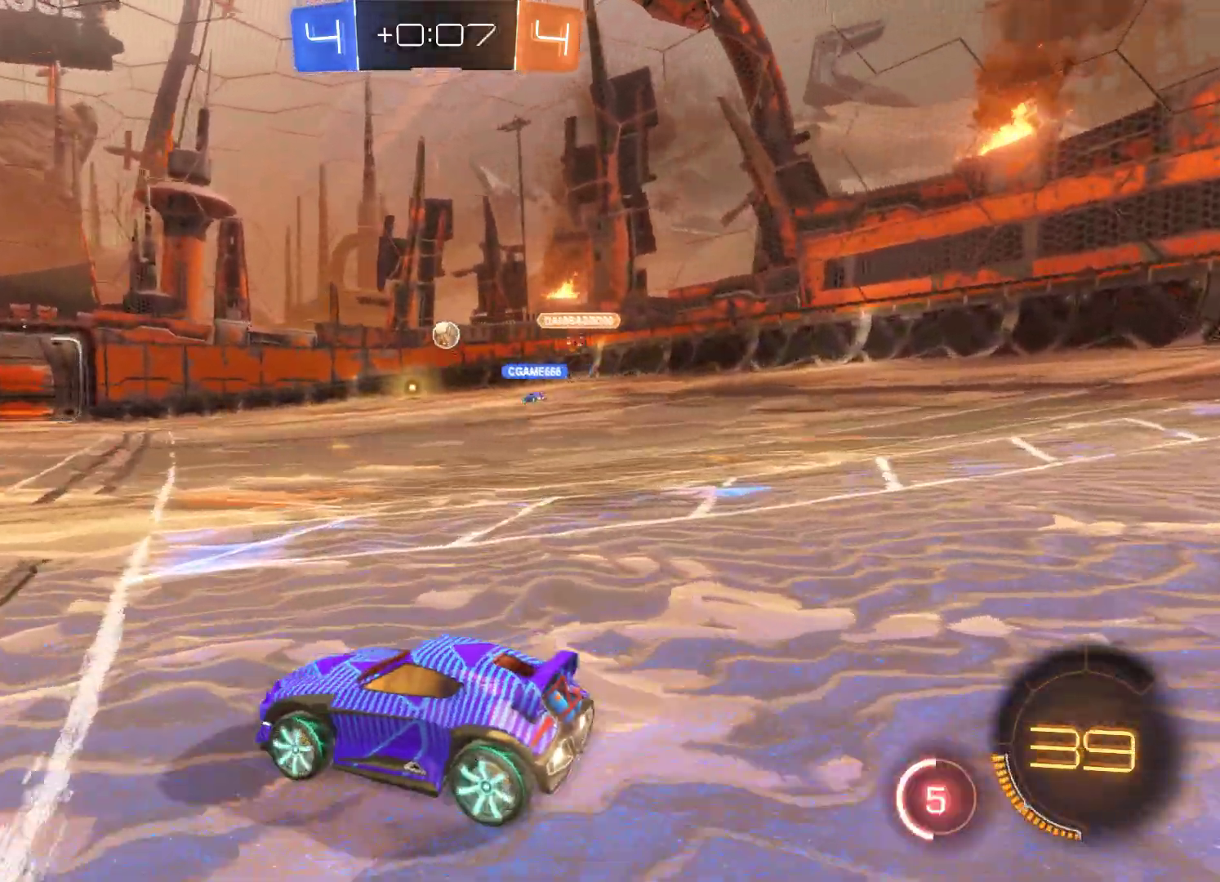
{"buttons": ["R2"], "left_stick": "center", "right_stick": "center", "events": [[267, "left_stick", "center"]]}
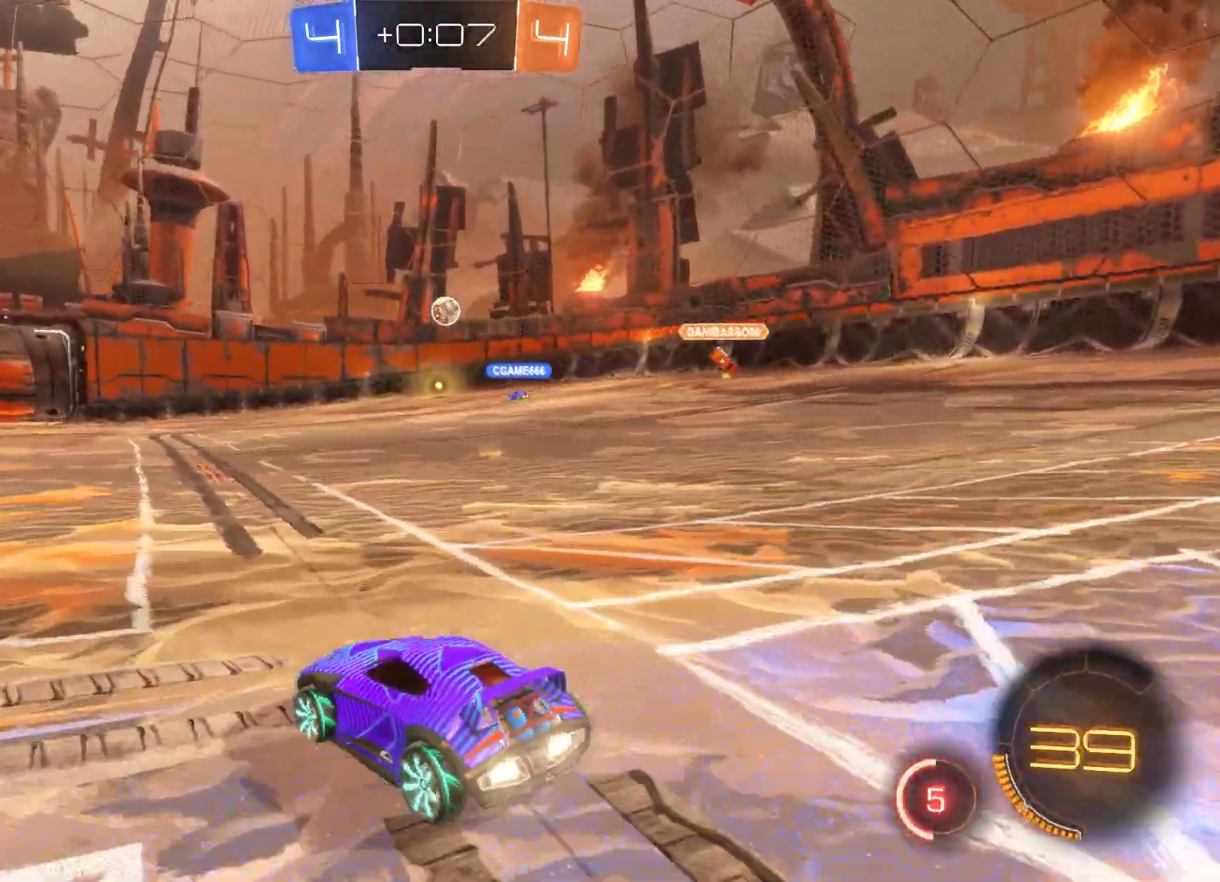
{"buttons": ["R2"], "left_stick": "center", "right_stick": "center", "events": []}
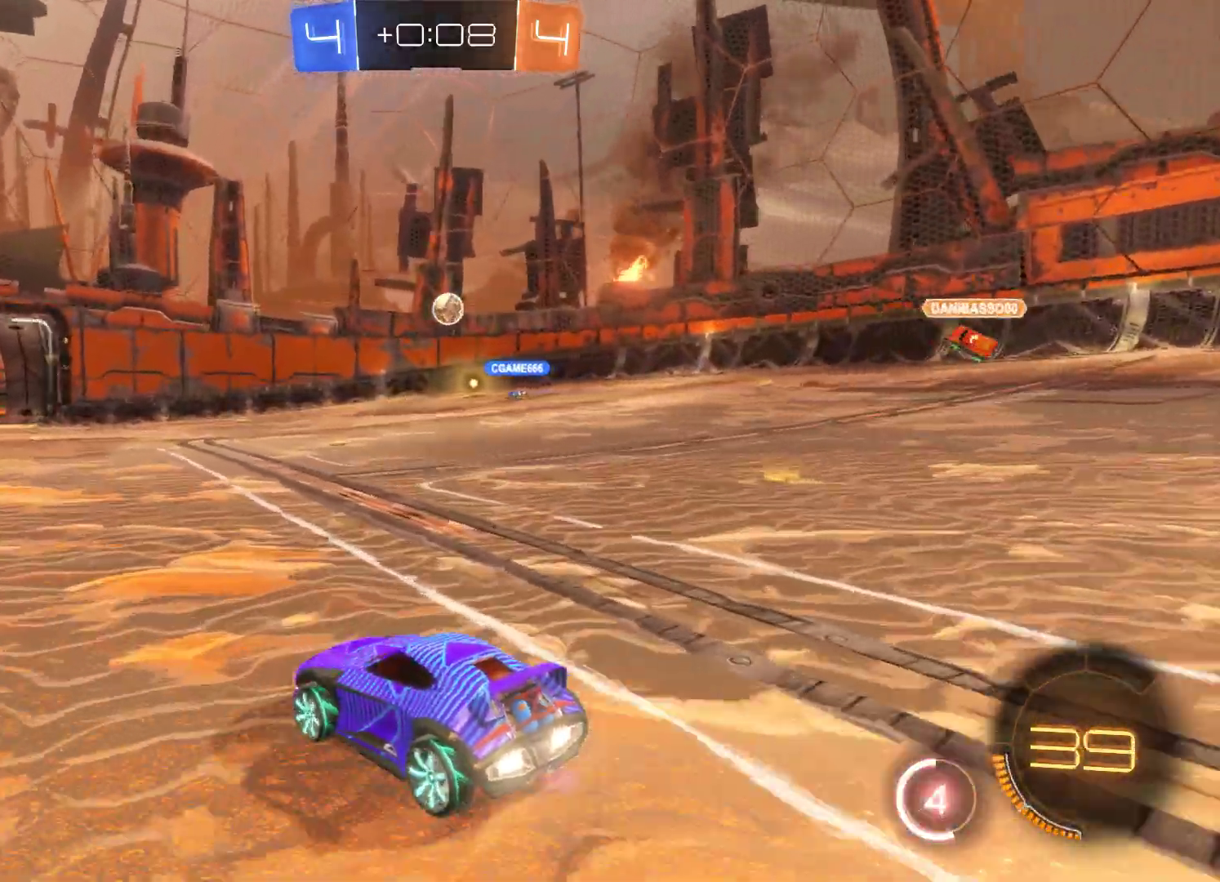
{"buttons": ["R2"], "left_stick": "center", "right_stick": "center", "events": [[333, "R2", "up"], [500, "R2", "down"]]}
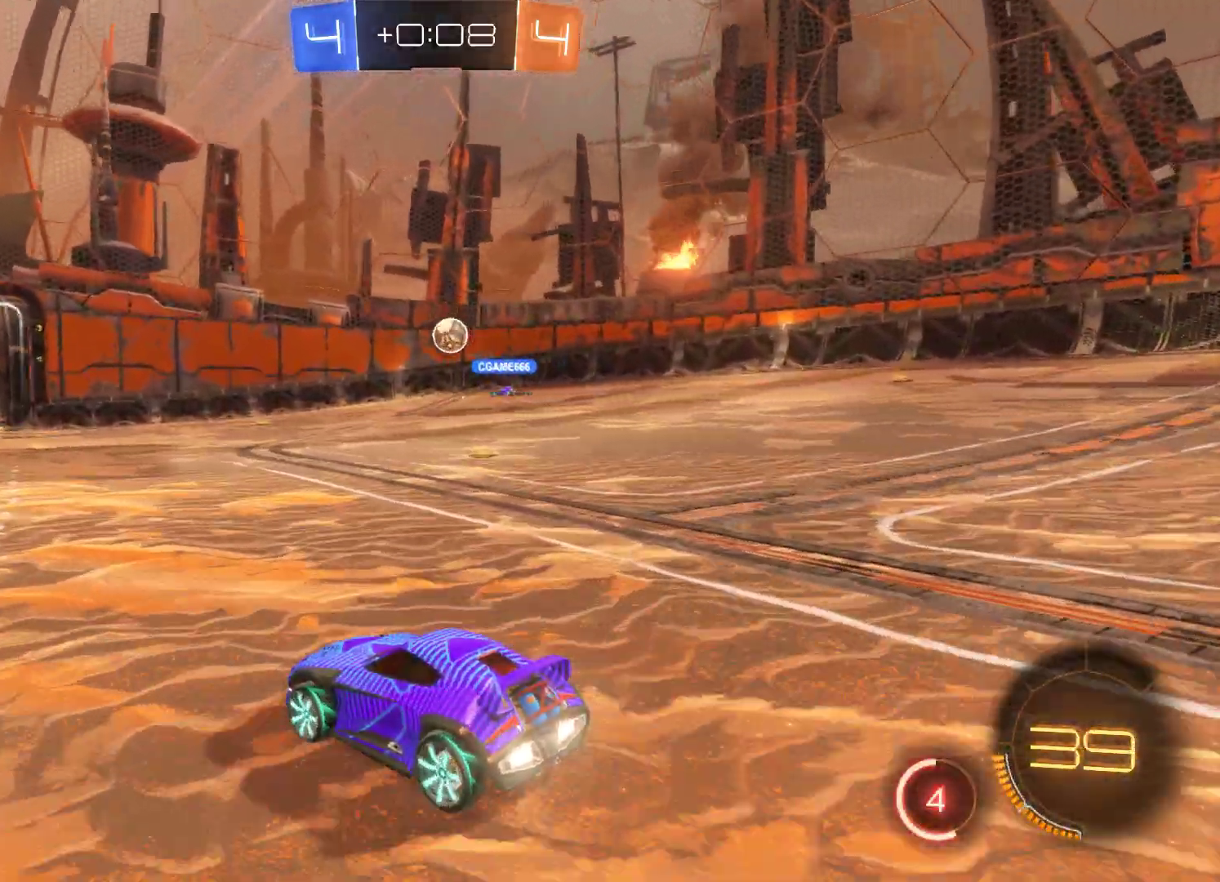
{"buttons": ["R2"], "left_stick": "left", "right_stick": "center", "events": [[100, "left_stick", "left"]]}
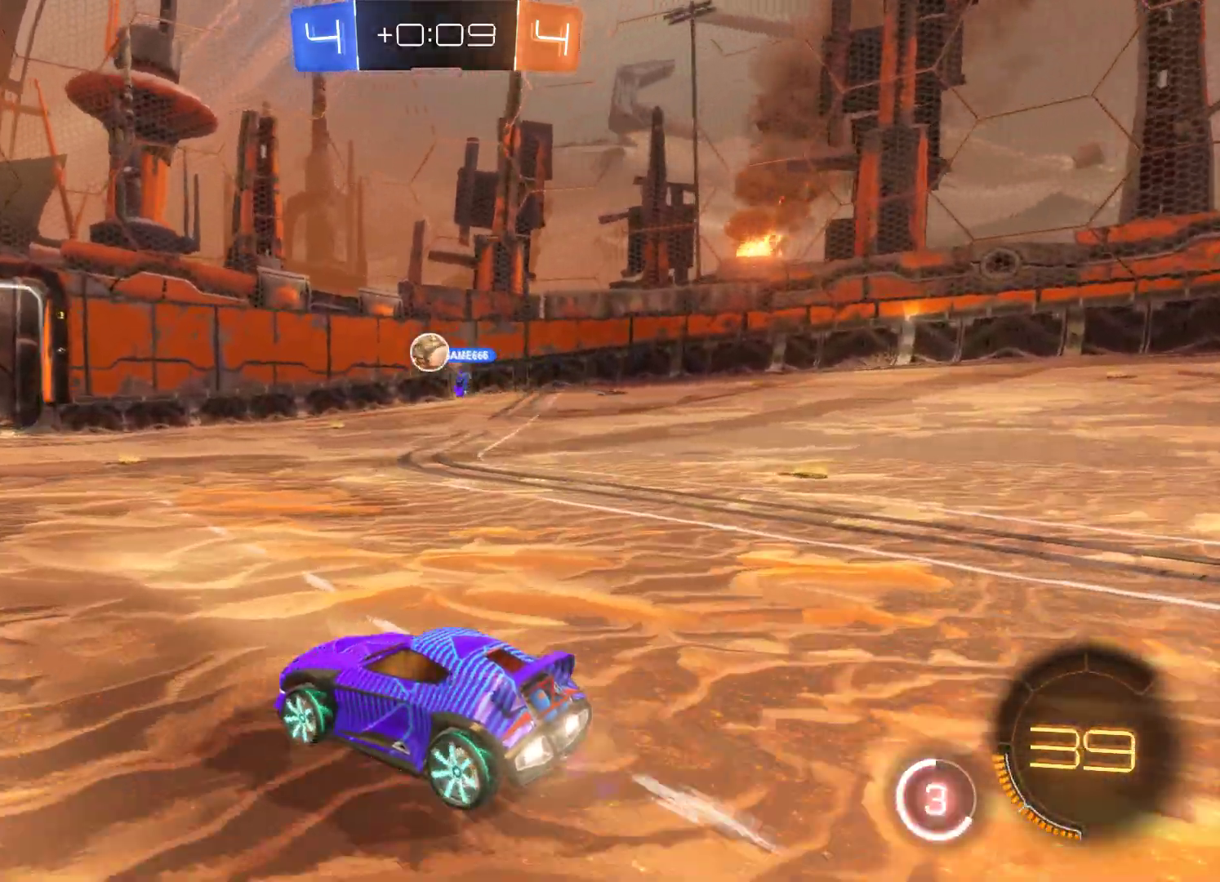
{"buttons": ["R2"], "left_stick": "right", "right_stick": "center", "events": [[200, "left_stick", "center"], [333, "left_stick", "right"]]}
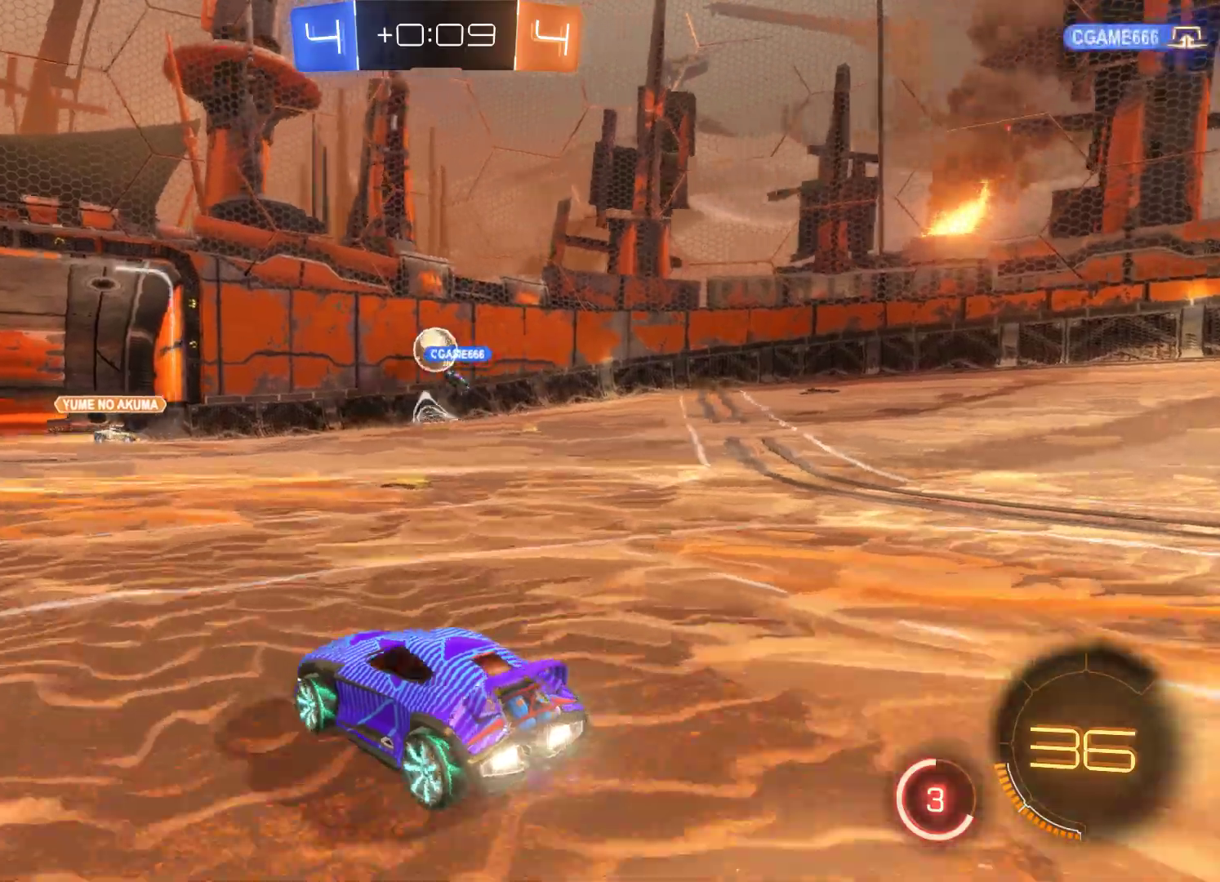
{"buttons": ["R2"], "left_stick": "left", "right_stick": "center", "events": [[200, "L2", "down"], [300, "left_stick", "center"], [433, "L2", "up"], [467, "left_stick", "left"]]}
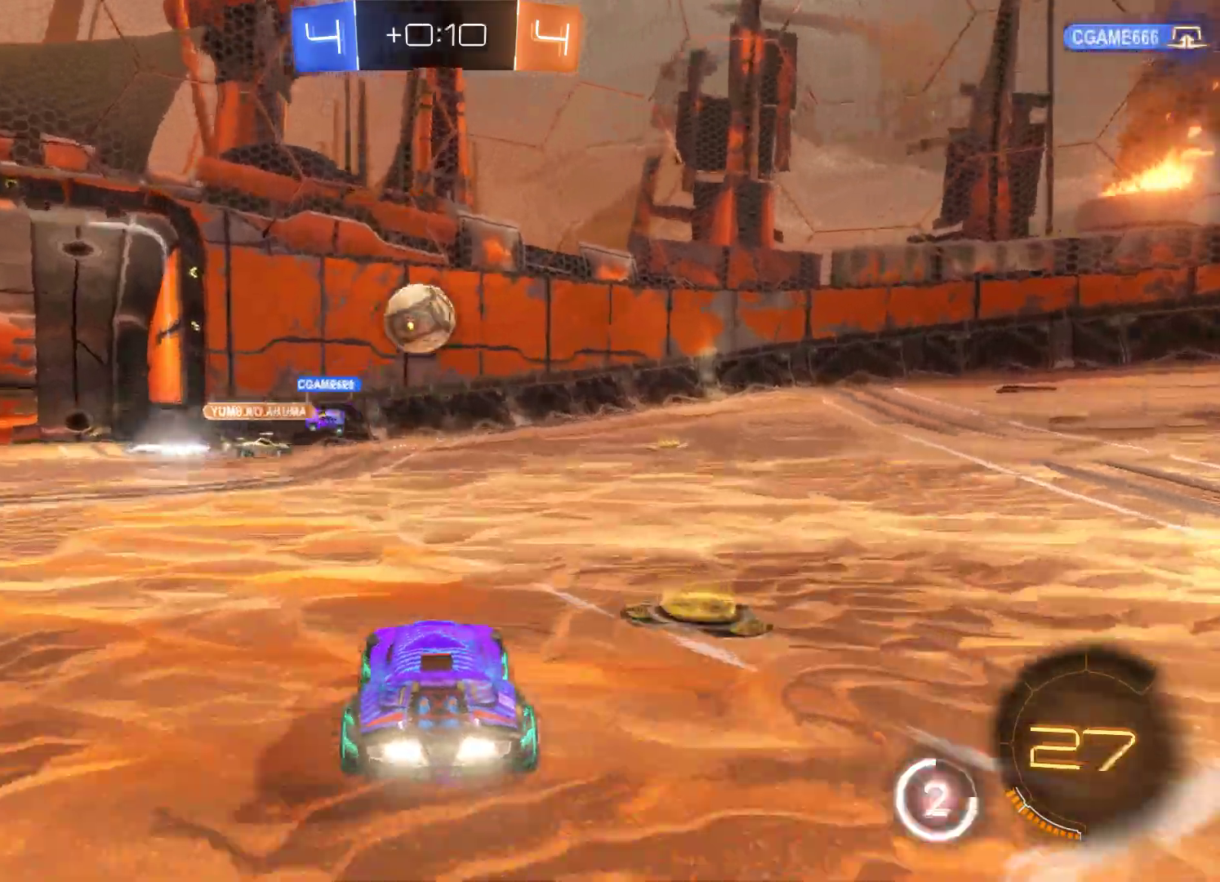
{"buttons": ["R2"], "left_stick": "up-left", "right_stick": "center", "events": [[200, "A", "down"], [233, "left_stick", "center"], [400, "A", "up"], [400, "left_stick", "up-left"]]}
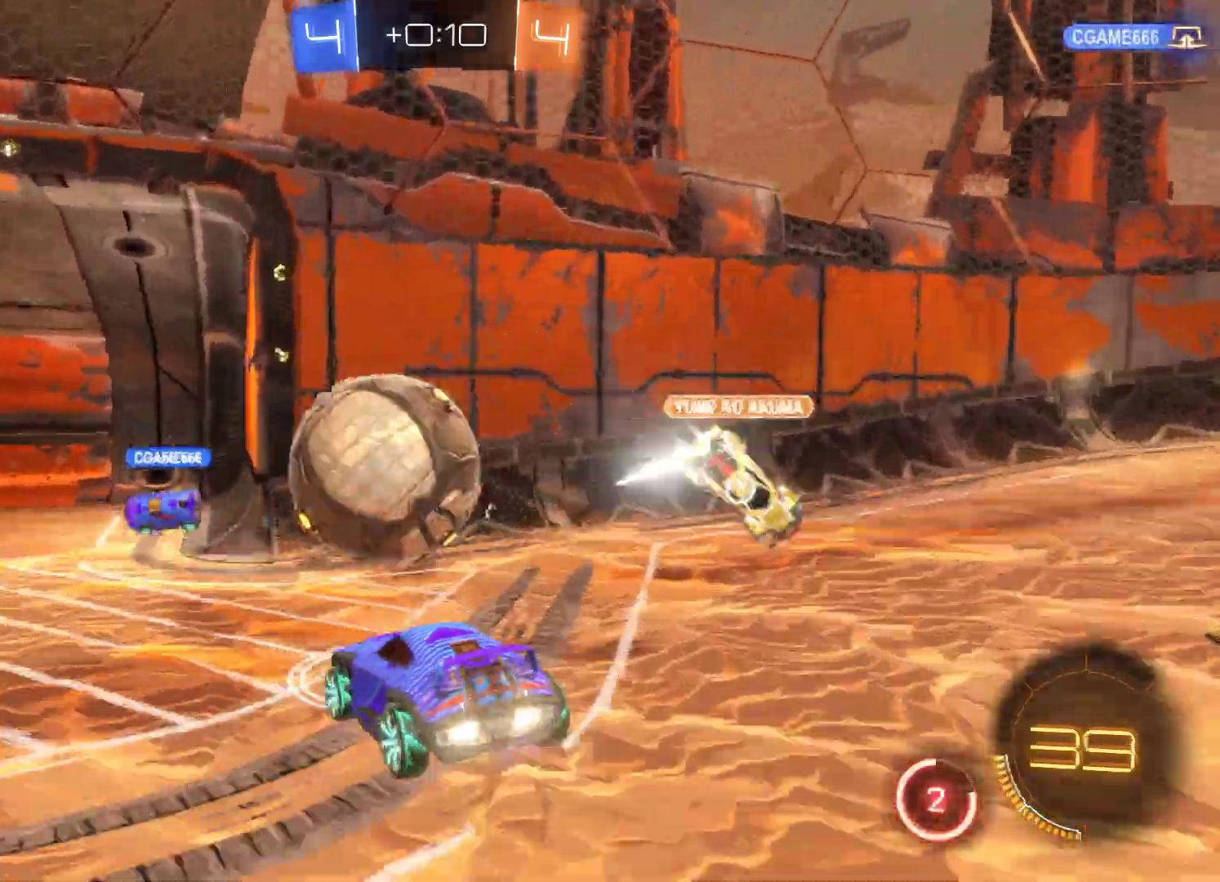
{"buttons": ["R2"], "left_stick": "center", "right_stick": "center", "events": [[67, "A", "down"], [67, "L3", "down"], [233, "L3", "up"], [267, "A", "up"], [333, "left_stick", "center"]]}
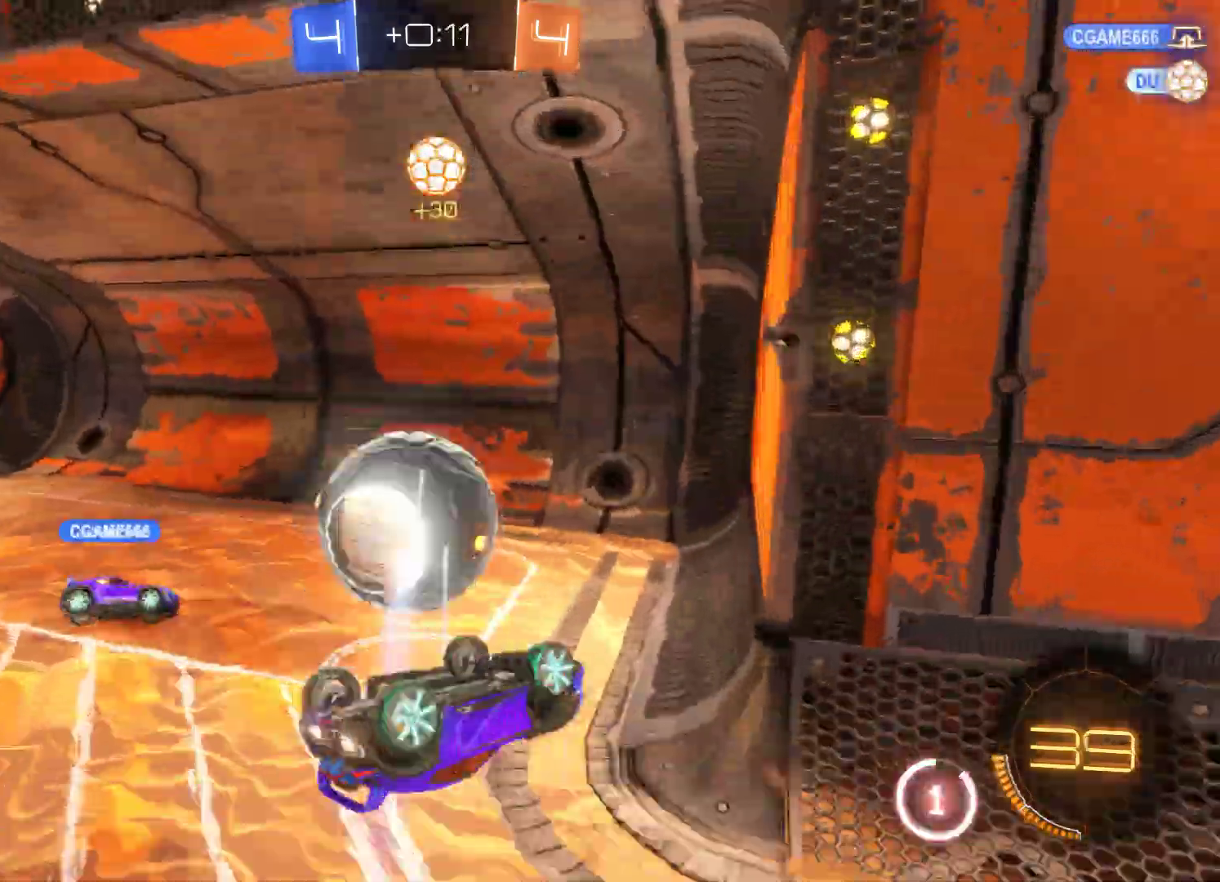
{"buttons": [], "left_stick": "center", "right_stick": "center", "events": [[267, "R2", "up"]]}
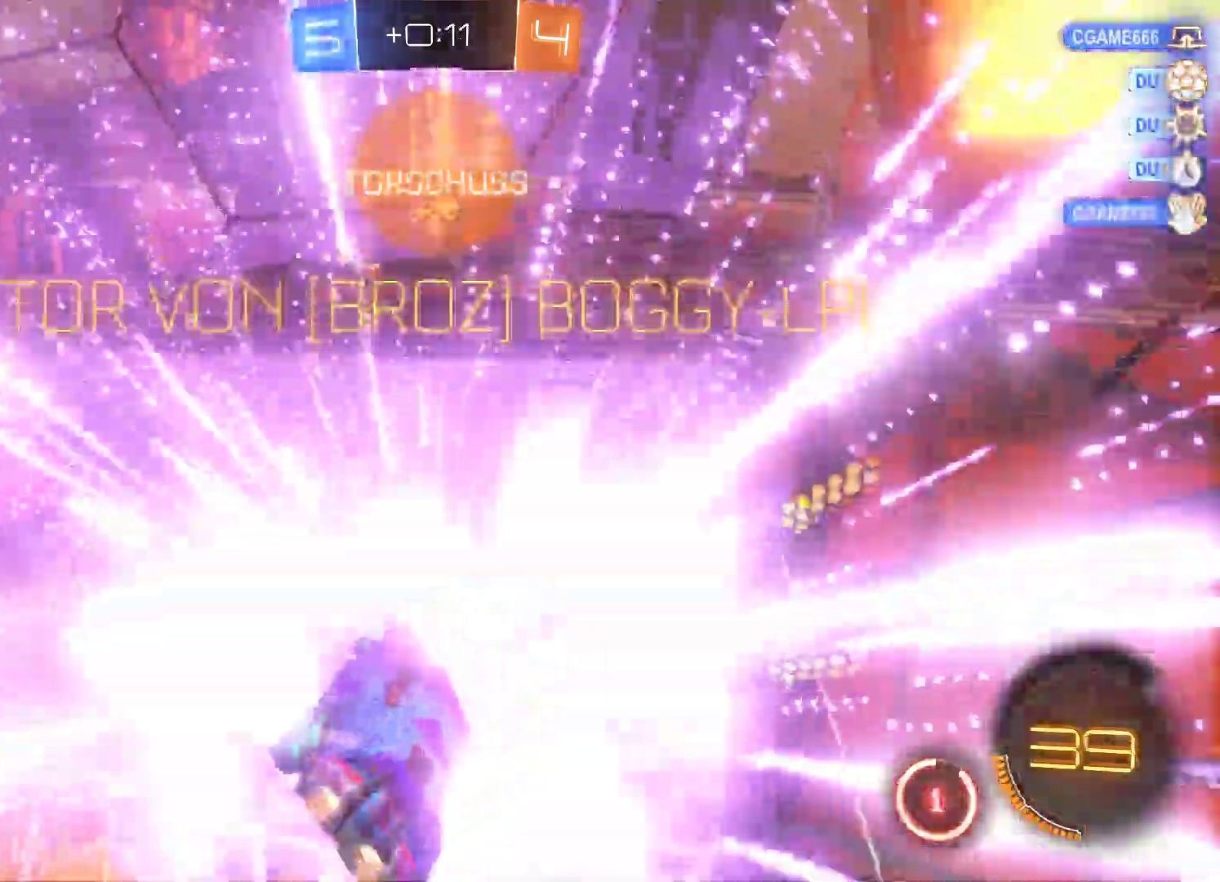
{"buttons": [], "left_stick": "center", "right_stick": "center", "events": []}
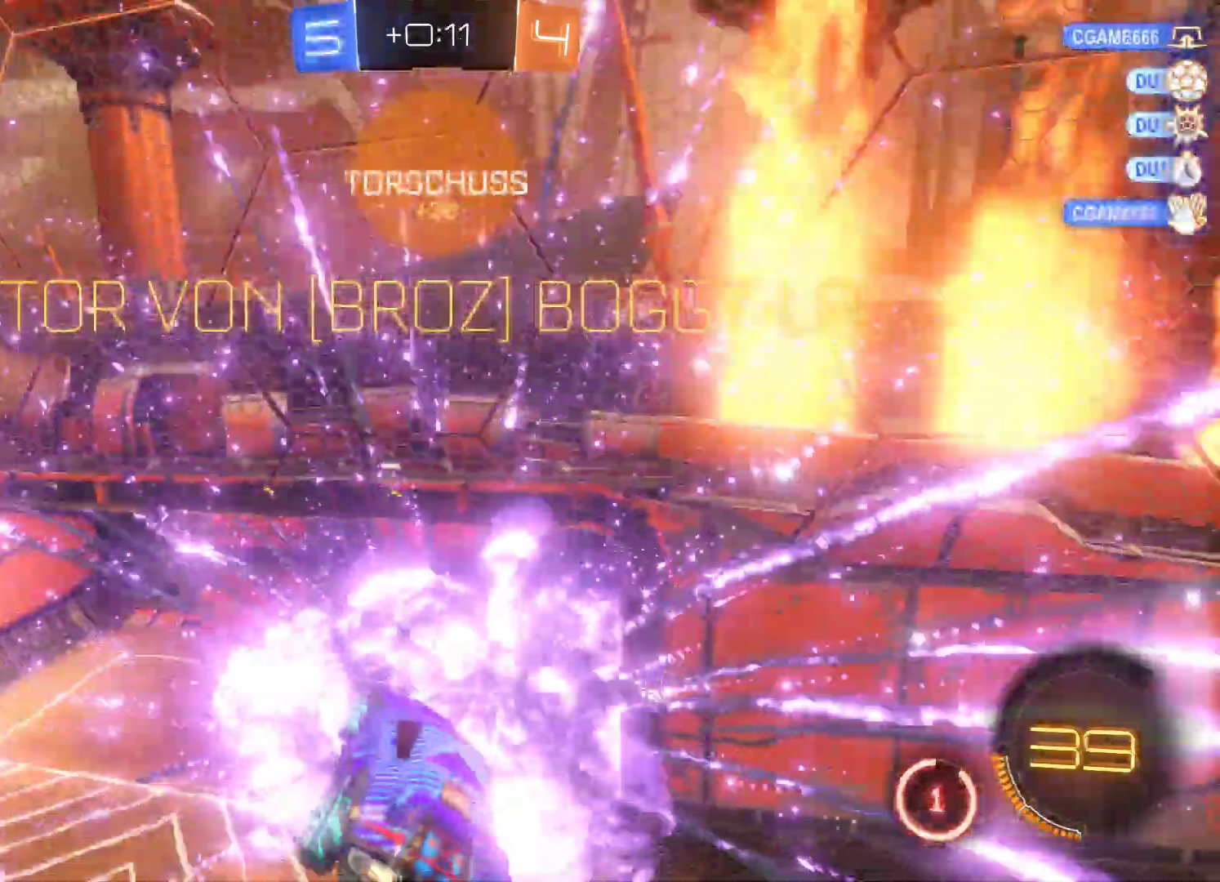
{"buttons": [], "left_stick": "center", "right_stick": "center", "events": []}
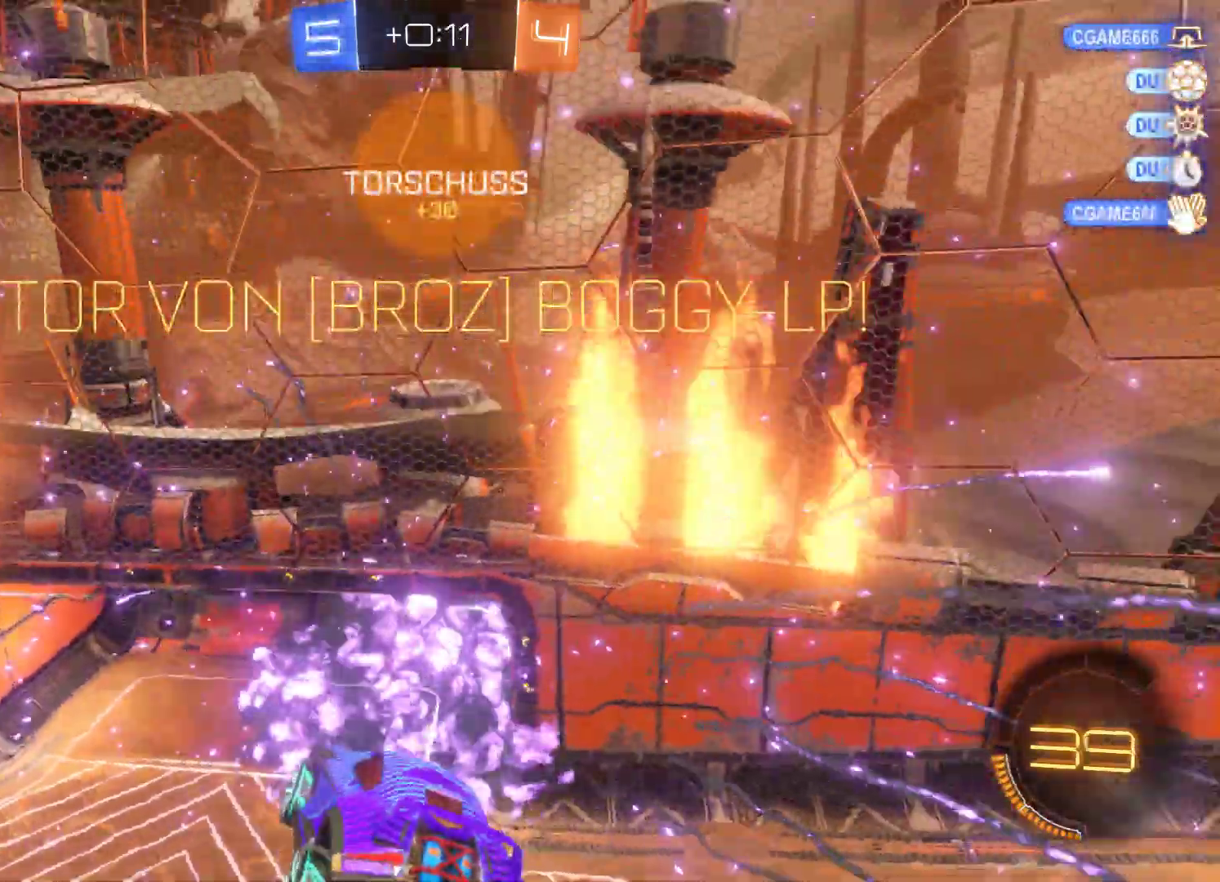
{"buttons": [], "left_stick": "center", "right_stick": "center", "events": []}
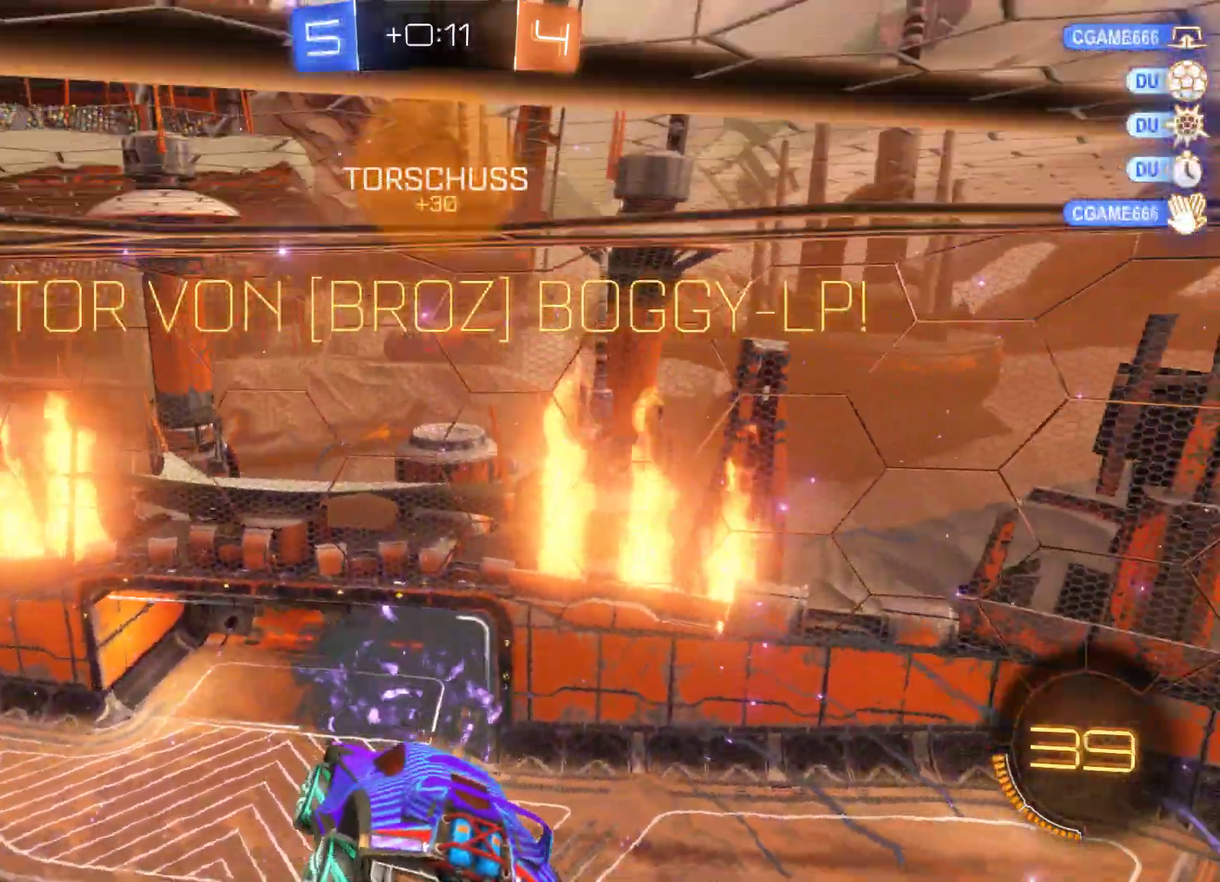
{"buttons": [], "left_stick": "center", "right_stick": "center", "events": []}
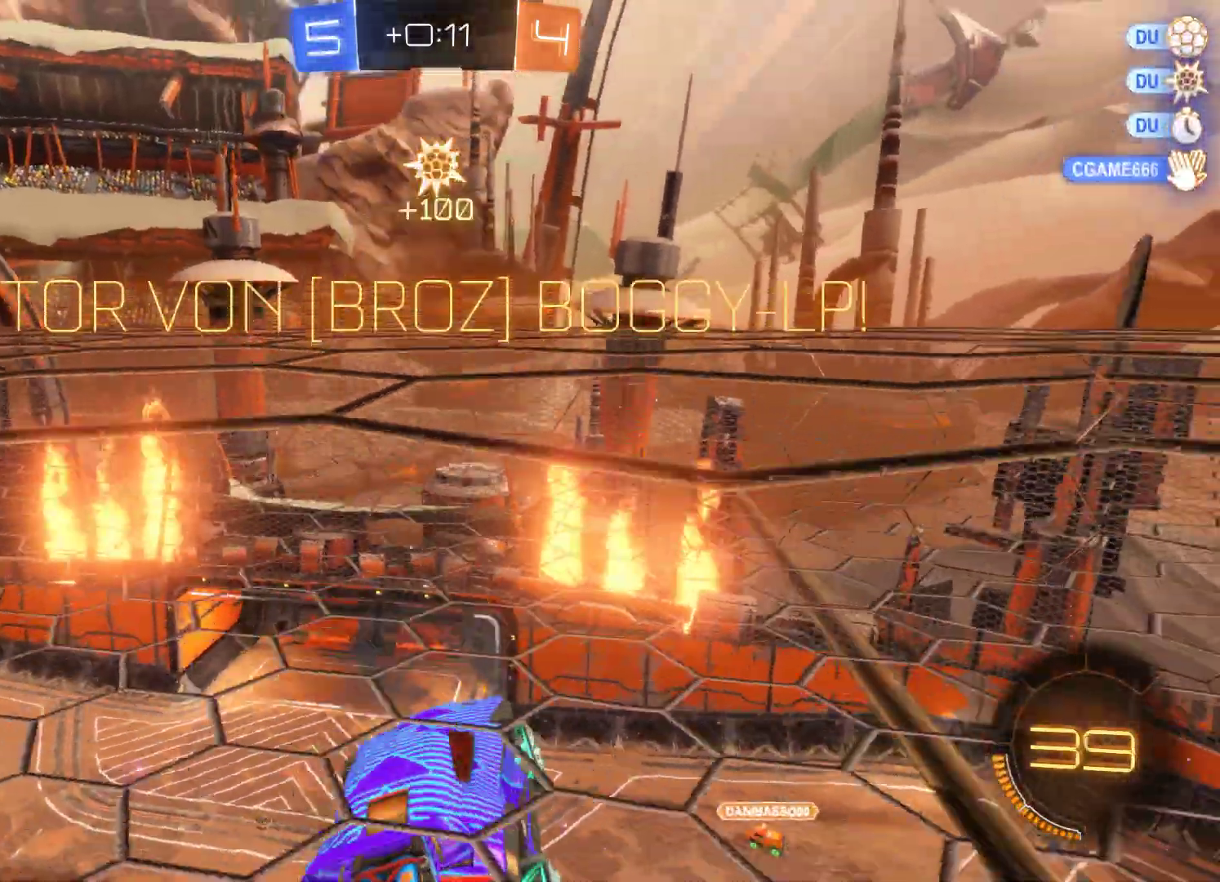
{"buttons": [], "left_stick": "center", "right_stick": "center", "events": []}
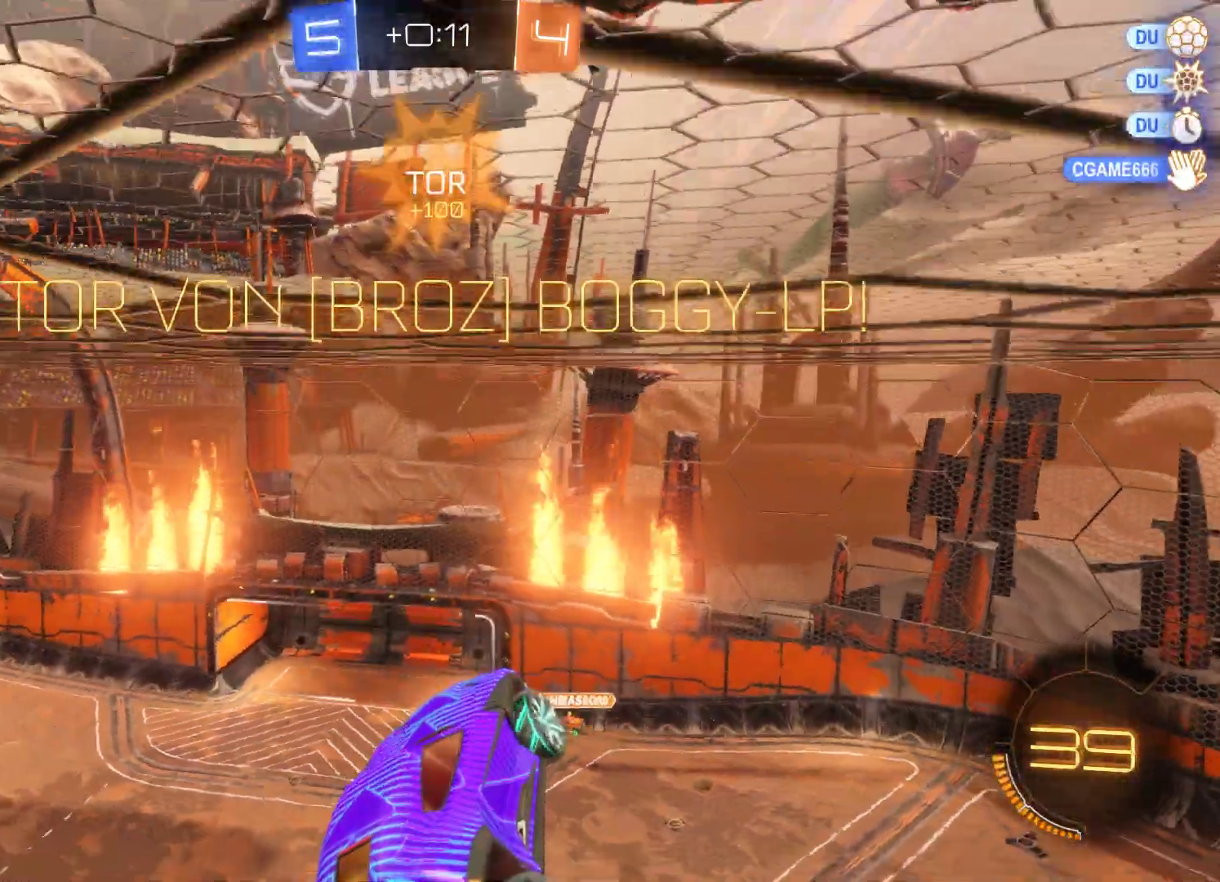
{"buttons": ["A"], "left_stick": "up", "right_stick": "center", "events": [[67, "A", "down"], [67, "left_stick", "up-left"], [133, "left_stick", "up"], [267, "A", "up"], [400, "A", "down"]]}
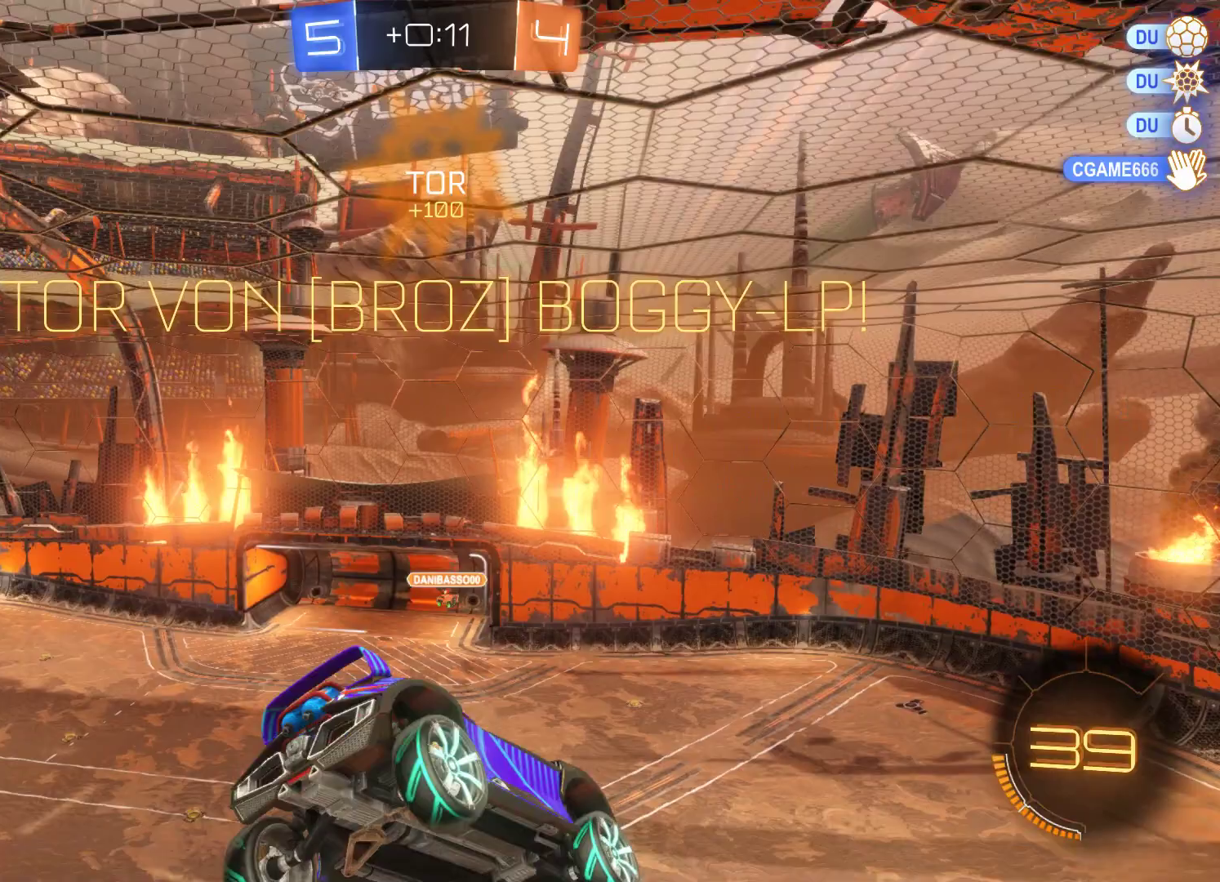
{"buttons": [], "left_stick": "up", "right_stick": "center", "events": [[67, "A", "up"]]}
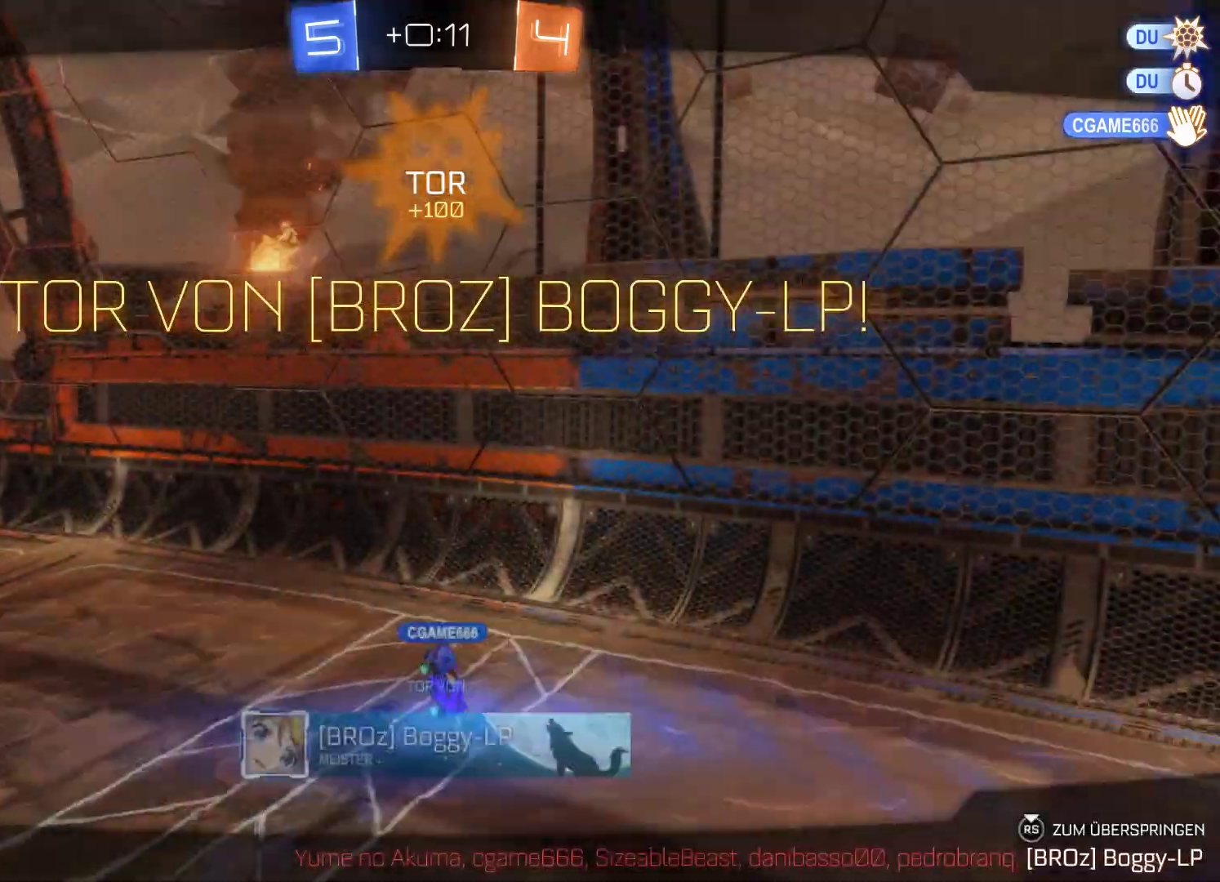
{"buttons": [], "left_stick": "up", "right_stick": "center", "events": []}
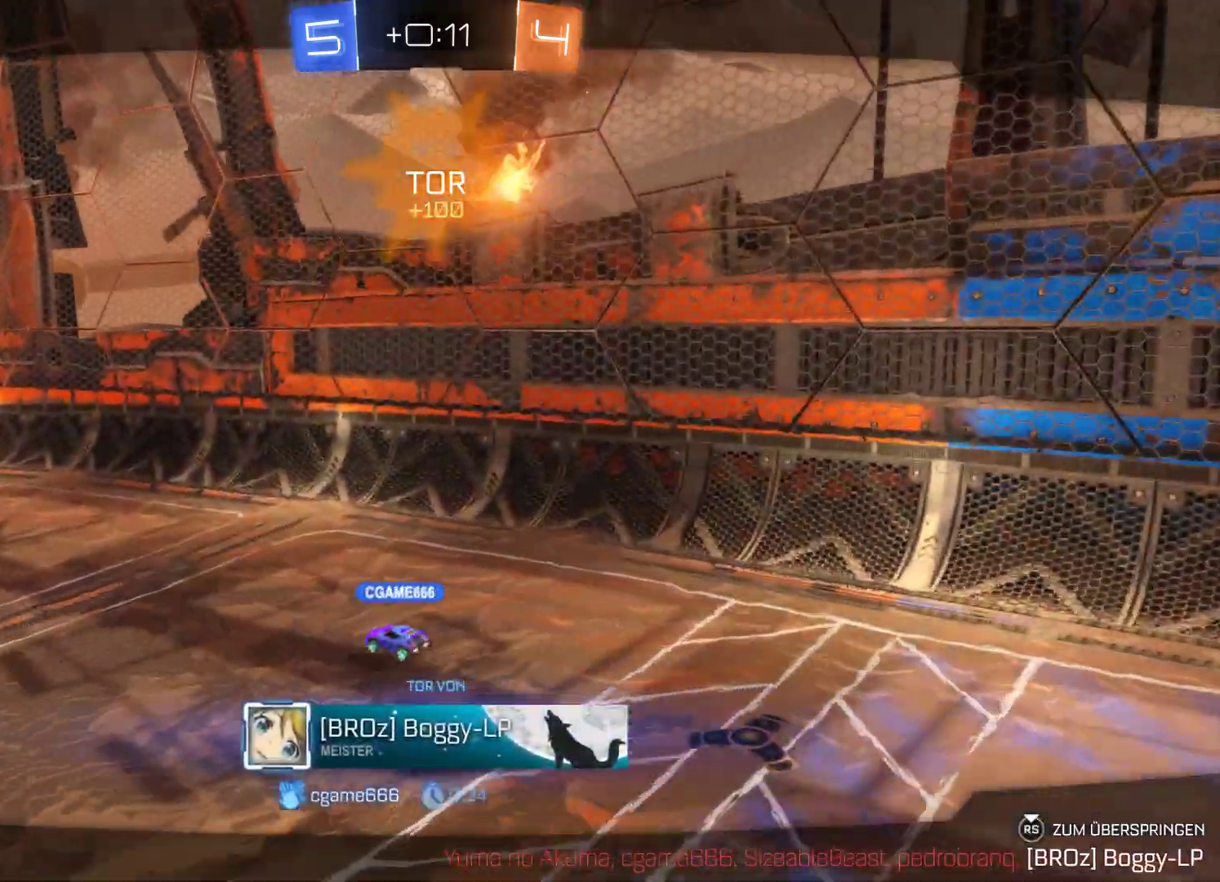
{"buttons": [], "left_stick": "center", "right_stick": "center", "events": [[467, "left_stick", "center"]]}